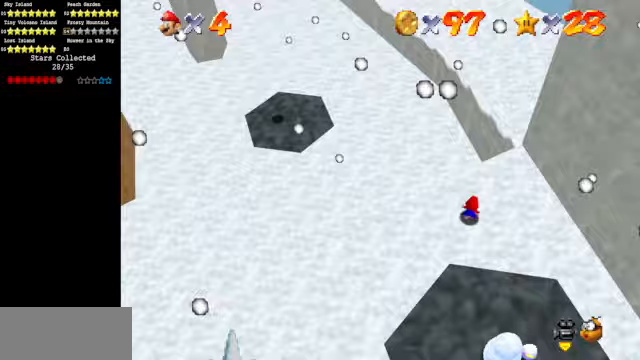
Gameplay with a controller (Nintendo layout); each line is a JSON object with the inputs held at the frame after it. "events" lists button and stick changes between this image and that frame as [ms after this image, input, new state], when the widget could be followed in between. Not read: L3 R3.
{"buttons": [], "left_stick": "center", "events": [[67, "A", "down"], [167, "A", "up"], [233, "R1", "down"], [233, "Z", "up"], [267, "R1", "up"], [367, "R1", "down"], [433, "R1", "up"], [500, "left_stick", "center"]]}
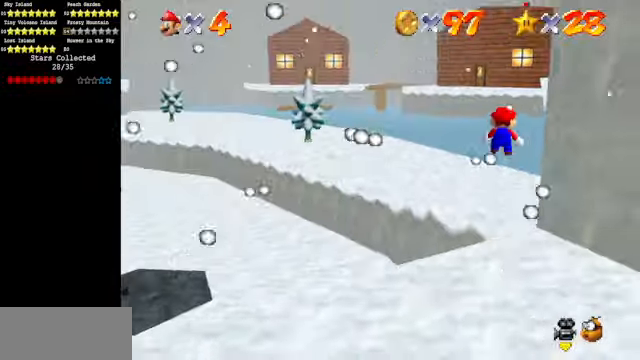
{"buttons": [], "left_stick": "center", "events": [[67, "left_stick", "down"], [100, "C_LEFT", "down"], [133, "C_DOWN", "down"], [167, "left_stick", "center"], [333, "C_DOWN", "up"], [333, "C_LEFT", "up"]]}
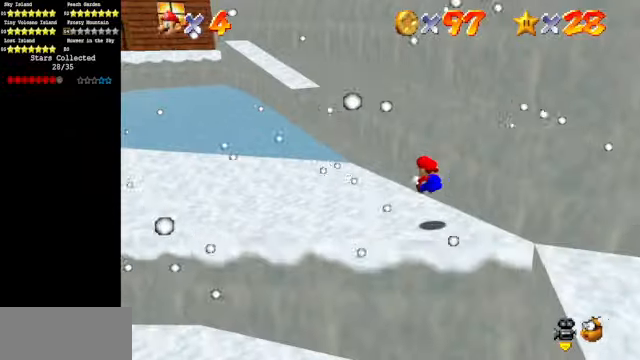
{"buttons": ["A", "B"], "left_stick": "up-left", "events": [[100, "left_stick", "up-left"], [500, "A", "down"], [500, "B", "down"]]}
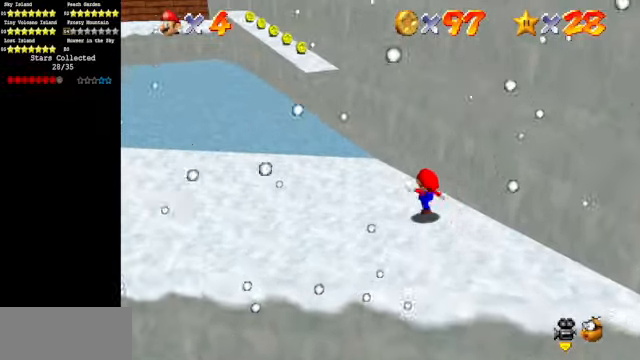
{"buttons": ["A"], "left_stick": "up-left", "events": [[133, "A", "up"], [133, "B", "up"], [467, "A", "down"]]}
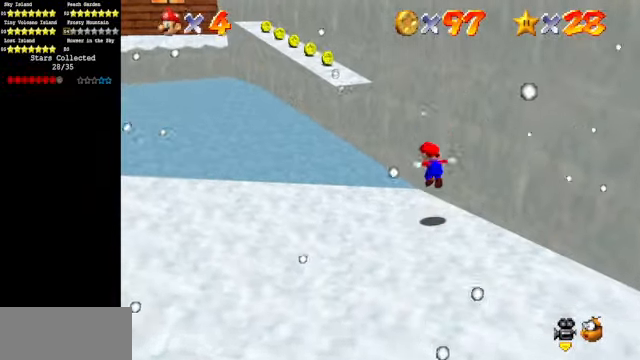
{"buttons": ["A"], "left_stick": "up-left", "events": []}
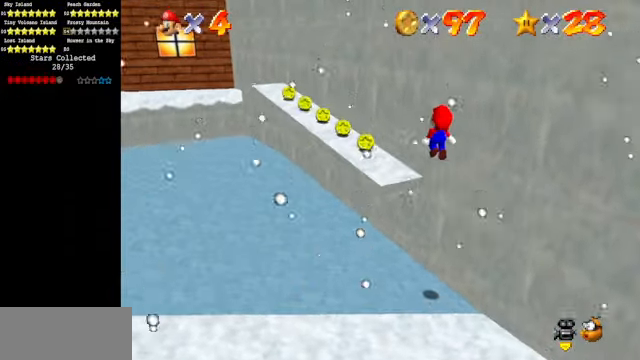
{"buttons": [], "left_stick": "up-left", "events": [[67, "A", "up"]]}
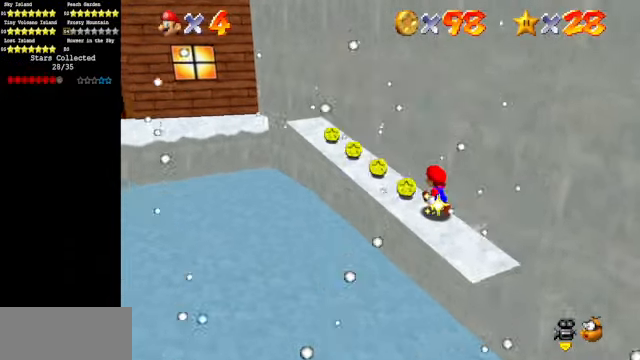
{"buttons": ["A"], "left_stick": "down-right", "events": [[167, "A", "down"], [333, "left_stick", "center"], [433, "left_stick", "down-right"]]}
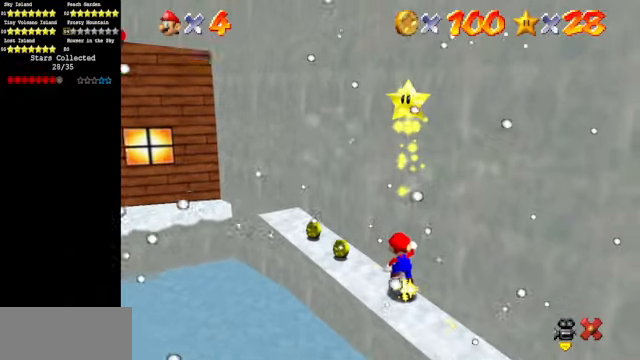
{"buttons": ["A"], "left_stick": "center", "events": [[100, "left_stick", "center"]]}
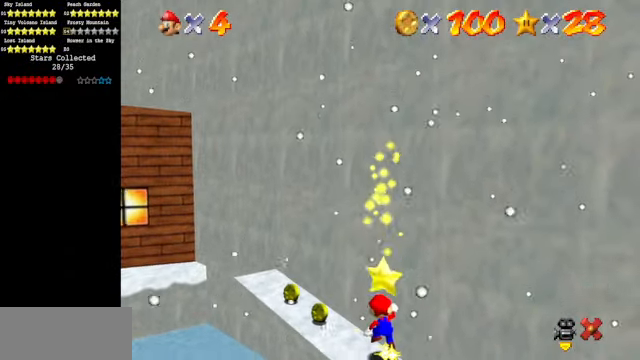
{"buttons": ["A"], "left_stick": "center", "events": [[67, "Z", "down"], [167, "Z", "up"], [233, "Z", "down"], [467, "Z", "up"]]}
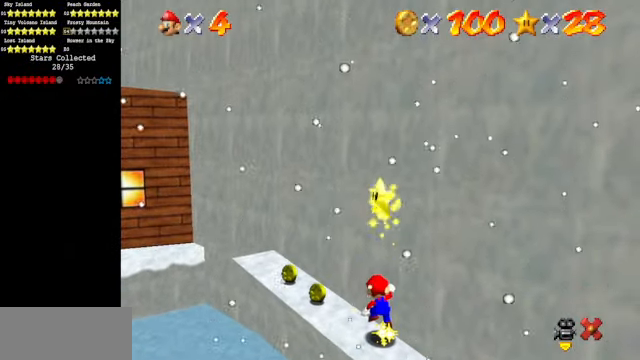
{"buttons": ["A"], "left_stick": "center", "events": [[233, "Z", "down"], [300, "Z", "up"], [433, "Z", "down"], [500, "Z", "up"]]}
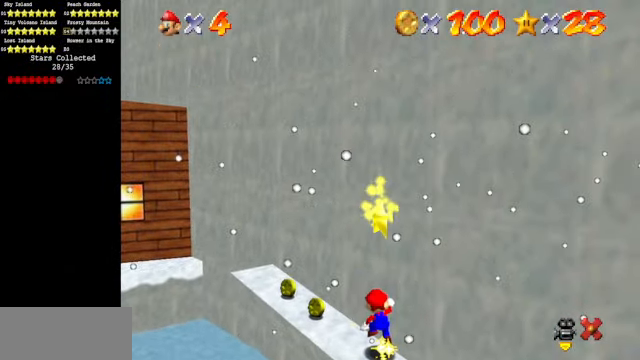
{"buttons": ["A", "Z"], "left_stick": "center", "events": [[67, "Z", "down"], [167, "Z", "up"], [233, "Z", "down"]]}
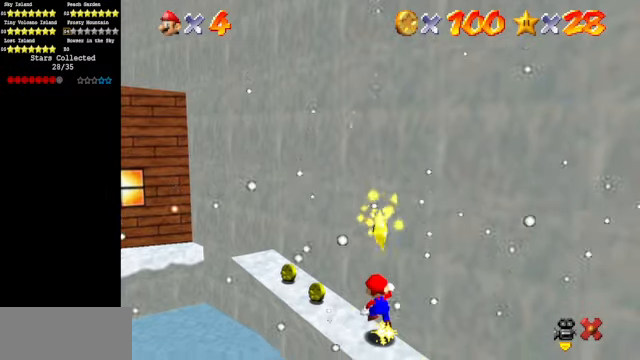
{"buttons": ["A", "Z"], "left_stick": "center", "events": [[400, "Z", "up"], [466, "Z", "down"]]}
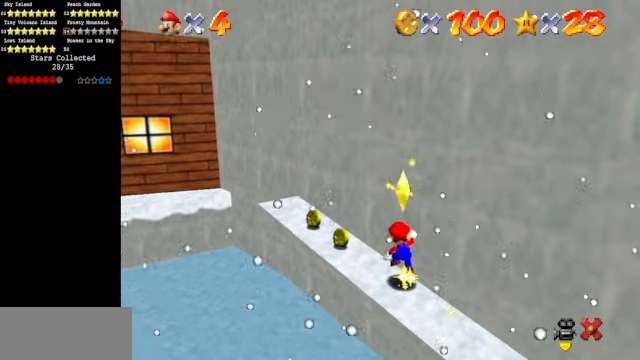
{"buttons": ["A", "Z"], "left_stick": "center", "events": [[66, "Z", "up"], [133, "Z", "down"], [233, "Z", "up"], [300, "Z", "down"], [366, "Z", "up"], [466, "Z", "down"]]}
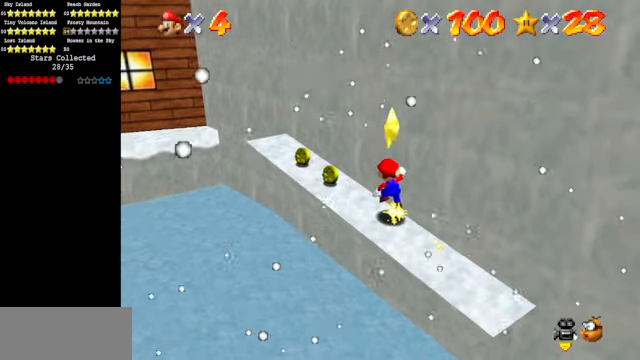
{"buttons": ["A"], "left_stick": "center", "events": [[33, "Z", "up"], [66, "Z", "down"], [200, "Z", "up"], [266, "Z", "down"], [366, "Z", "up"]]}
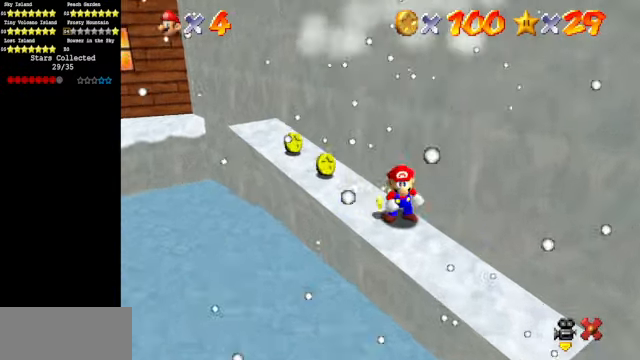
{"buttons": [], "left_stick": "center", "events": [[66, "A", "up"]]}
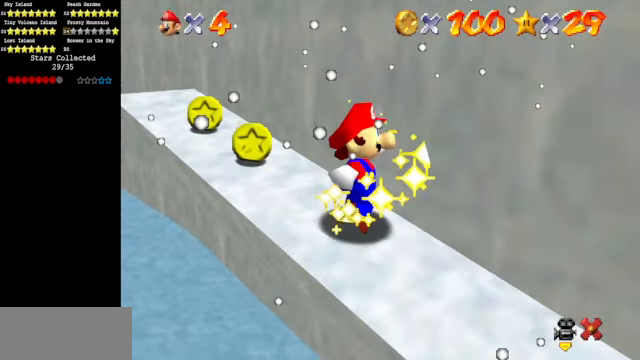
{"buttons": [], "left_stick": "center", "events": []}
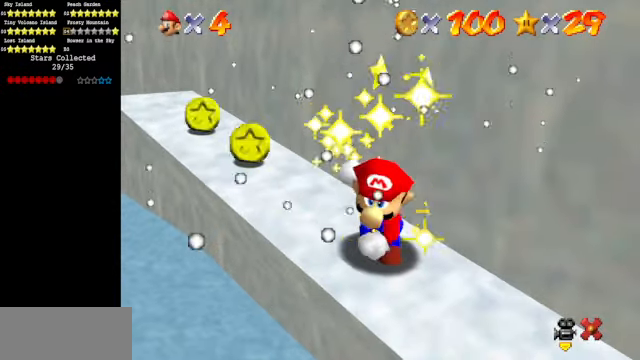
{"buttons": [], "left_stick": "center", "events": []}
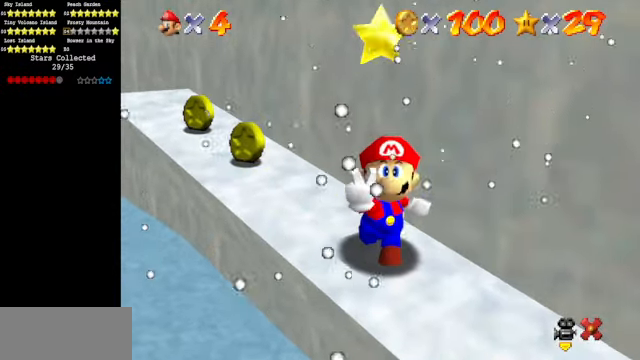
{"buttons": [], "left_stick": "center", "events": []}
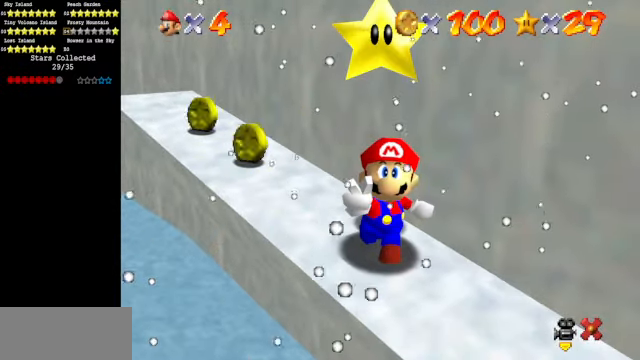
{"buttons": [], "left_stick": "center", "events": []}
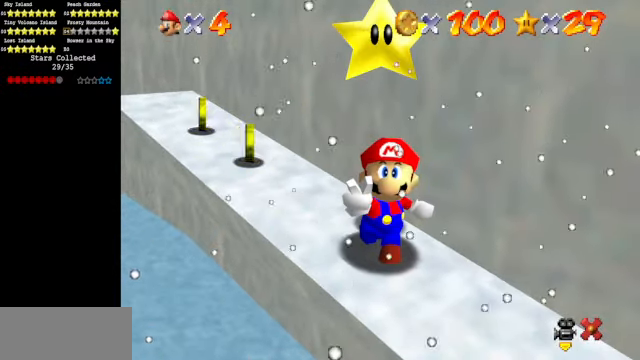
{"buttons": [], "left_stick": "center", "events": []}
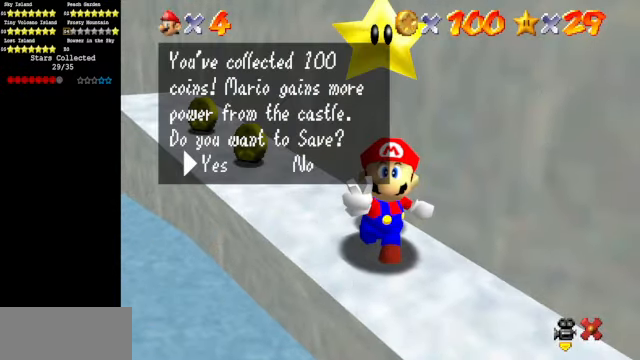
{"buttons": [], "left_stick": "center", "events": []}
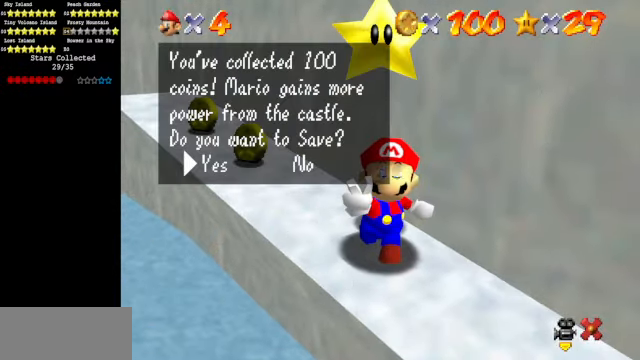
{"buttons": [], "left_stick": "center", "events": []}